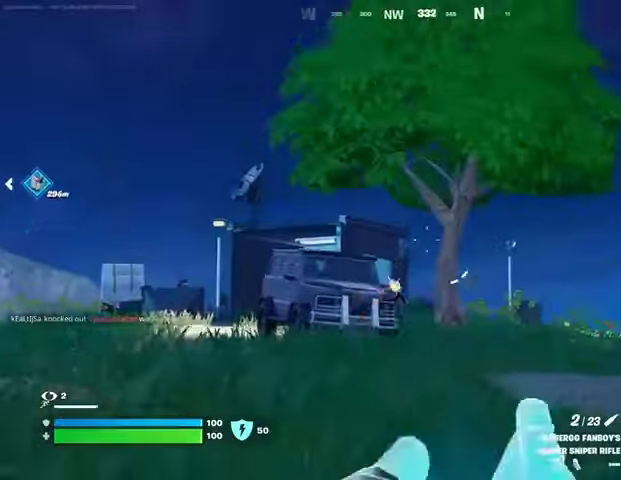
Gameplay with a controller (PlayStation layout); each line is a JSON object with the inputs held at the frame after it (dt_ms = milliseconds from this image to that frame). "events" lists button and stick changes between this image and that frame as [ms after this image, input, new state], when the widget could be followed in between.
{"dt_ms": 500, "buttons": [], "left_stick": "up-right", "right_stick": "left", "events": [[300, "right_stick", "center"], [433, "right_stick", "left"]]}
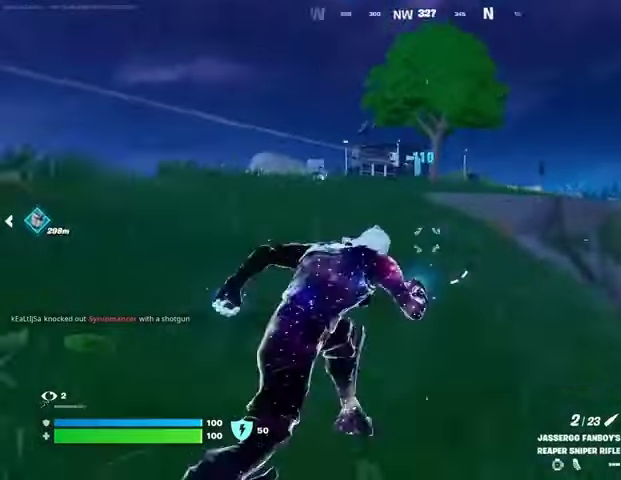
{"dt_ms": 500, "buttons": [], "left_stick": "up-right", "right_stick": "center", "events": [[100, "right_stick", "center"], [300, "L1", "down"], [367, "L1", "up"]]}
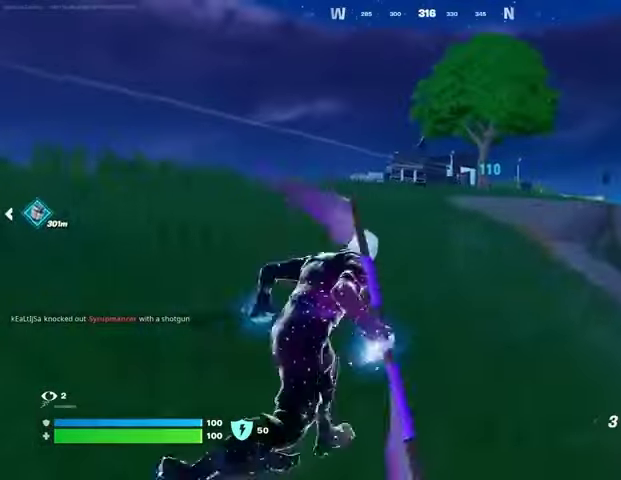
{"dt_ms": 500, "buttons": [], "left_stick": "up-left", "right_stick": "center", "events": [[33, "CROSS", "down"], [67, "left_stick", "up-left"], [100, "CROSS", "up"], [367, "CROSS", "down"], [433, "CROSS", "up"]]}
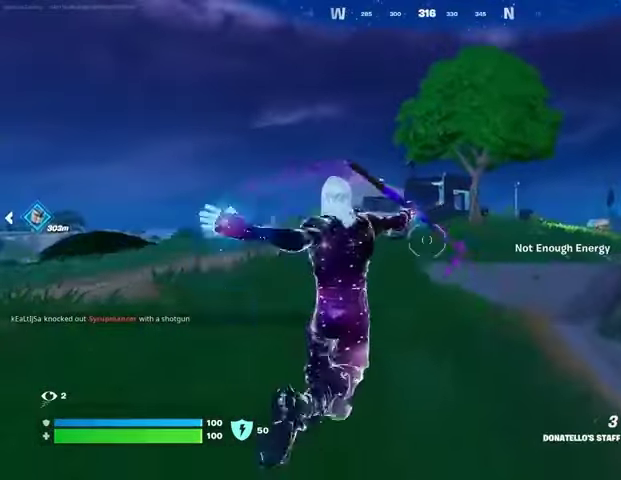
{"dt_ms": 500, "buttons": [], "left_stick": "up-left", "right_stick": "center", "events": []}
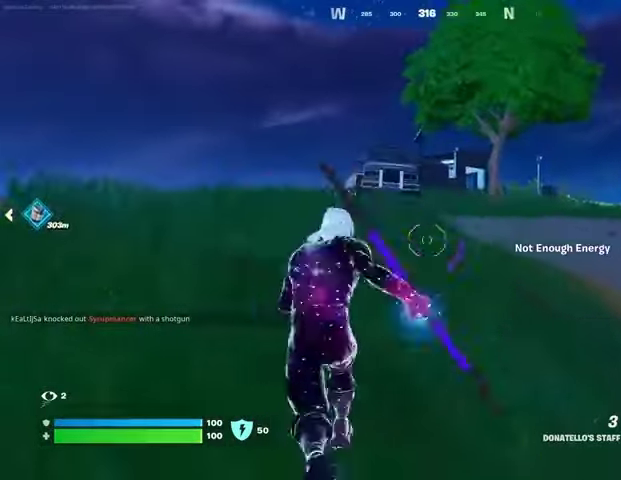
{"dt_ms": 500, "buttons": [], "left_stick": "up-left", "right_stick": "center", "events": [[67, "CROSS", "down"], [167, "CROSS", "up"], [300, "CROSS", "down"], [333, "CROSS", "up"]]}
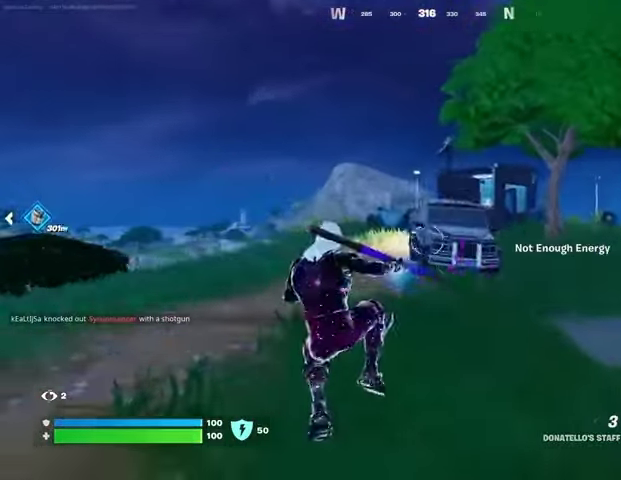
{"dt_ms": 500, "buttons": [], "left_stick": "up-left", "right_stick": "center", "events": [[133, "CROSS", "down"], [233, "CROSS", "up"], [333, "R1", "down"], [333, "right_stick", "up"], [400, "right_stick", "center"], [433, "R1", "up"]]}
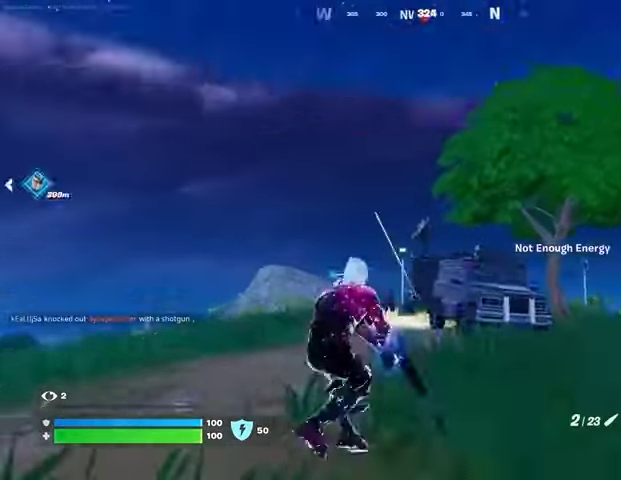
{"dt_ms": 500, "buttons": ["L2"], "left_stick": "up-right", "right_stick": "center", "events": [[167, "L1", "down"], [167, "L2", "down"], [167, "left_stick", "up-right"], [333, "right_stick", "left"], [467, "L1", "up"], [500, "right_stick", "center"]]}
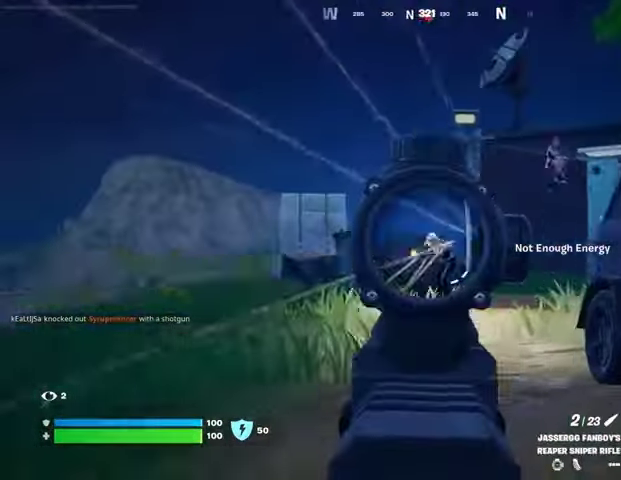
{"dt_ms": 500, "buttons": ["L1", "L2"], "left_stick": "left", "right_stick": "left", "events": [[167, "right_stick", "up-right"], [300, "left_stick", "up-left"], [367, "right_stick", "down-right"], [433, "L1", "down"], [433, "left_stick", "left"], [500, "right_stick", "left"]]}
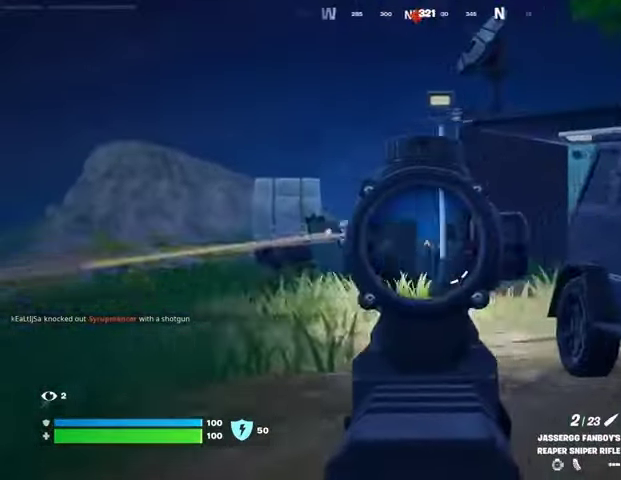
{"dt_ms": 500, "buttons": ["R2", "L3"], "left_stick": "right", "right_stick": "left", "events": [[67, "L1", "up"], [133, "right_stick", "up-left"], [233, "left_stick", "down"], [300, "L1", "down"], [367, "right_stick", "left"], [433, "left_stick", "right"], [467, "R2", "down"], [500, "L1", "up"], [500, "L2", "up"], [500, "L3", "down"]]}
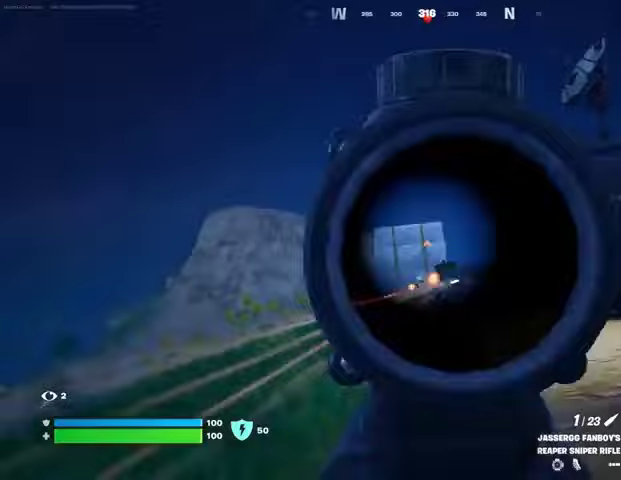
{"dt_ms": 500, "buttons": [], "left_stick": "up-right", "right_stick": "left", "events": [[33, "right_stick", "right"], [100, "L3", "up"], [100, "R2", "up"], [367, "left_stick", "up-right"], [433, "R1", "down"], [433, "right_stick", "left"], [500, "R1", "up"]]}
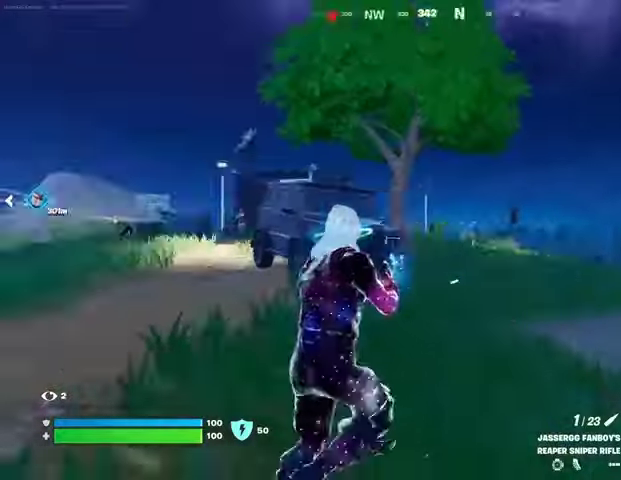
{"dt_ms": 500, "buttons": ["L2"], "left_stick": "up-left", "right_stick": "center", "events": [[67, "R1", "down"], [167, "R1", "up"], [167, "right_stick", "center"], [333, "left_stick", "up"], [367, "L2", "down"], [467, "left_stick", "up-left"]]}
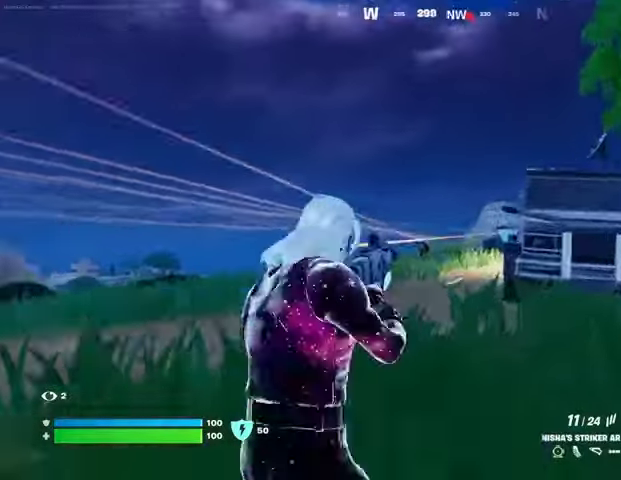
{"dt_ms": 500, "buttons": ["L2", "R2"], "left_stick": "up-right", "right_stick": "center"}
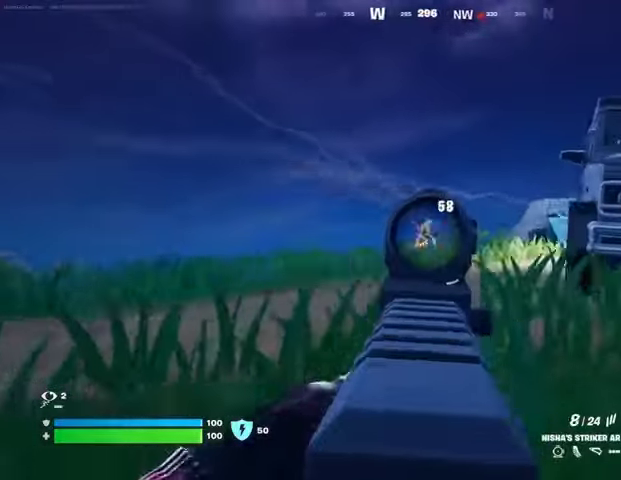
{"dt_ms": 500, "buttons": ["L1"], "left_stick": "right", "right_stick": "right", "events": [[33, "right_stick", "left"], [100, "R1", "down"], [133, "right_stick", "center"], [200, "R1", "up"], [300, "L1", "down"], [300, "R2", "up"], [300, "left_stick", "up"], [367, "L2", "up"], [367, "right_stick", "right"], [500, "left_stick", "right"]]}
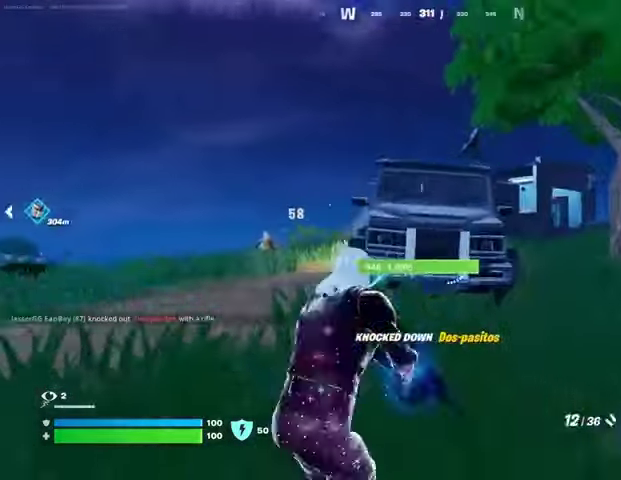
{"dt_ms": 500, "buttons": ["L1"], "left_stick": "up-left", "right_stick": "center", "events": [[67, "right_stick", "center"], [133, "L1", "up"], [267, "L3", "down"], [267, "left_stick", "up-right"], [400, "L3", "up"], [467, "left_stick", "up-left"], [500, "L1", "down"]]}
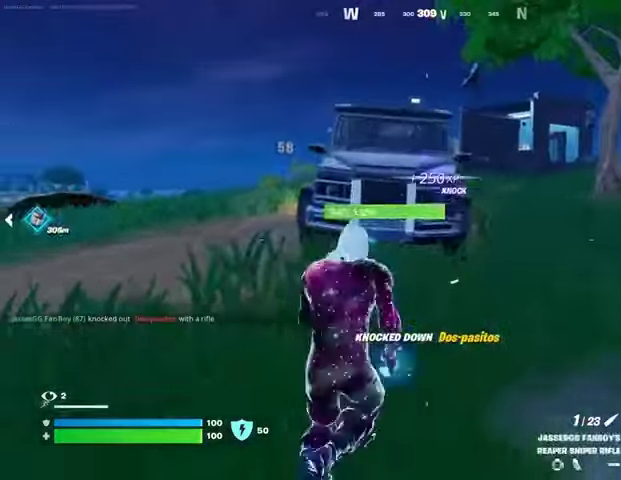
{"dt_ms": 500, "buttons": [], "left_stick": "up-left", "right_stick": "center", "events": [[100, "L1", "up"], [133, "CROSS", "down"], [233, "CROSS", "up"], [300, "CROSS", "down"], [367, "CROSS", "up"]]}
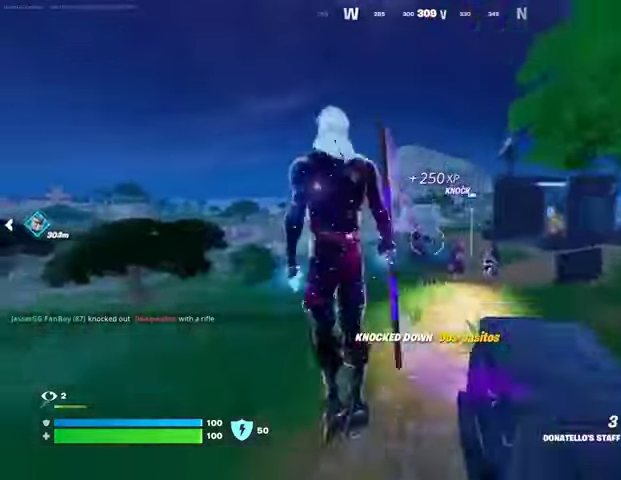
{"dt_ms": 500, "buttons": [], "left_stick": "down", "right_stick": "left", "events": [[33, "left_stick", "up-right"], [33, "right_stick", "left"], [133, "left_stick", "right"], [333, "left_stick", "down-right"], [467, "left_stick", "down"]]}
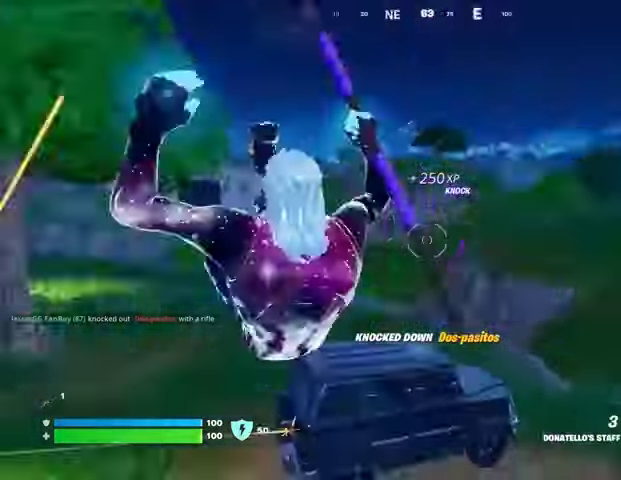
{"dt_ms": 500, "buttons": [], "left_stick": "left", "right_stick": "right", "events": [[67, "left_stick", "left"], [100, "R1", "down"], [167, "R1", "up"], [333, "right_stick", "right"]]}
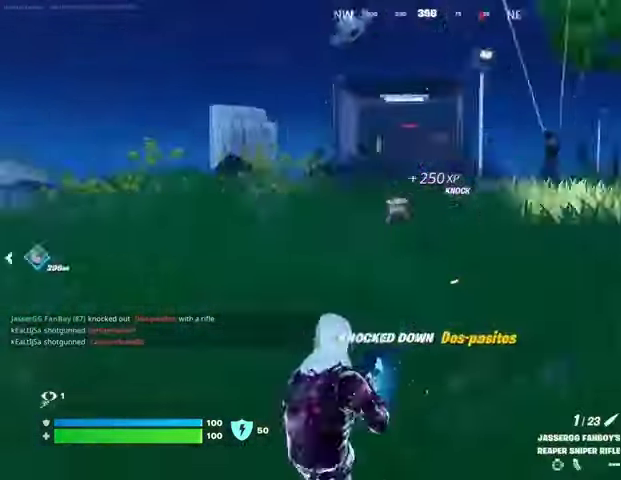
{"dt_ms": 1000, "buttons": [], "left_stick": "left", "right_stick": "up"}
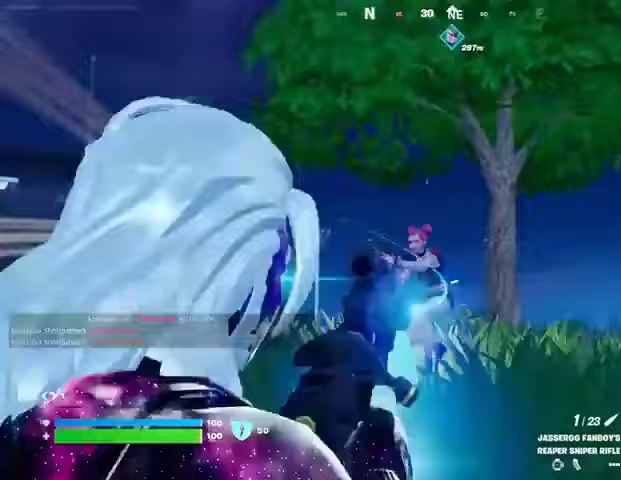
{"dt_ms": 500, "buttons": [], "left_stick": "up", "right_stick": "up-right", "events": [[33, "R2", "down"], [100, "R2", "up"], [133, "left_stick", "up-left"], [133, "right_stick", "down-left"], [200, "R1", "down"], [233, "right_stick", "center"], [300, "R1", "up"], [300, "left_stick", "up-right"], [467, "left_stick", "up"], [500, "right_stick", "up-right"]]}
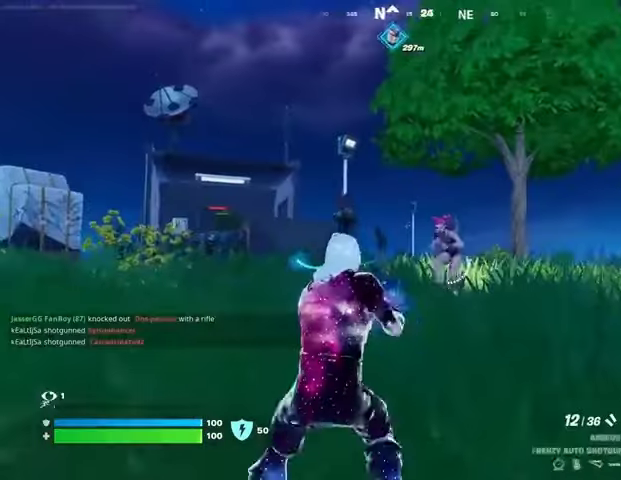
{"dt_ms": 500, "buttons": ["R1", "R2"], "left_stick": "down-right", "right_stick": "left", "events": [[133, "left_stick", "up-right"], [133, "right_stick", "down-left"], [333, "right_stick", "center"], [433, "right_stick", "up"], [467, "R1", "down"], [500, "R2", "down"], [500, "left_stick", "down-right"], [500, "right_stick", "left"]]}
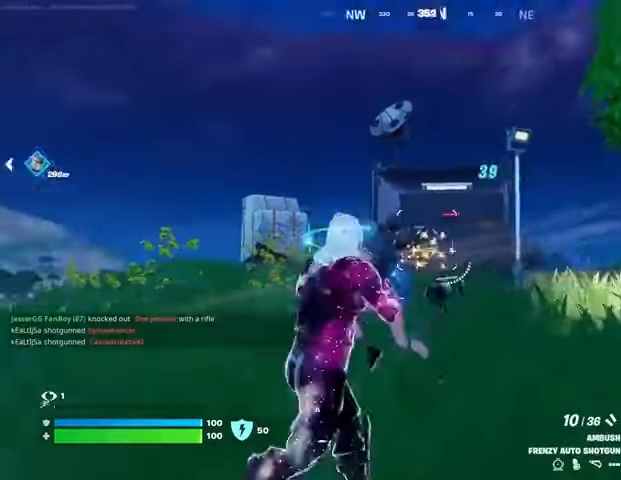
{"dt_ms": 500, "buttons": [], "left_stick": "left", "right_stick": "center", "events": [[33, "R1", "up"], [67, "R2", "up"], [67, "right_stick", "down-left"], [100, "left_stick", "left"], [200, "right_stick", "left"], [367, "R2", "down"], [400, "R1", "down"], [433, "right_stick", "center"], [467, "R1", "up"], [467, "R2", "up"]]}
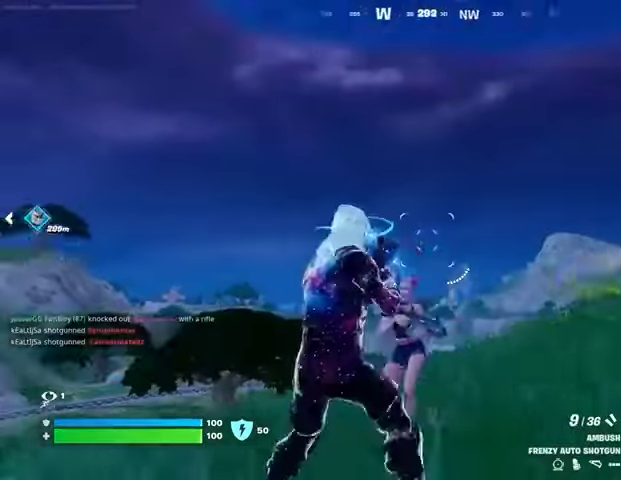
{"dt_ms": 500, "buttons": [], "left_stick": "left", "right_stick": "center", "events": [[167, "right_stick", "down-right"], [267, "R1", "down"], [267, "R2", "down"], [333, "right_stick", "right"], [367, "R1", "up"], [400, "R2", "up"], [400, "right_stick", "center"]]}
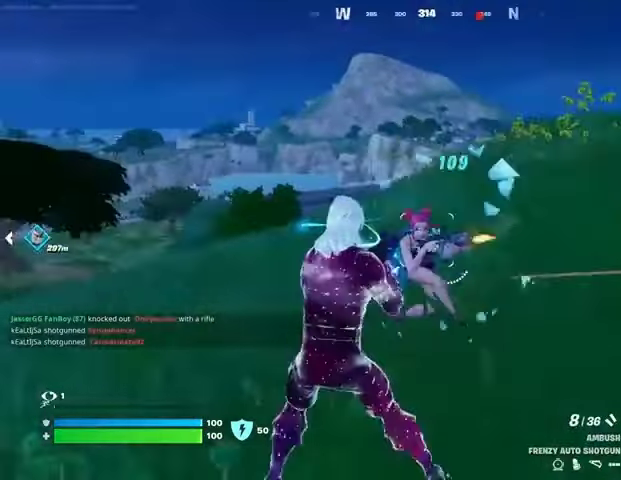
{"dt_ms": 500, "buttons": [], "left_stick": "left", "right_stick": "up", "events": [[100, "right_stick", "up"], [167, "R2", "down"], [233, "R2", "up"], [233, "right_stick", "down-right"], [333, "R1", "down"], [367, "right_stick", "right"], [433, "R1", "up"], [500, "right_stick", "up"]]}
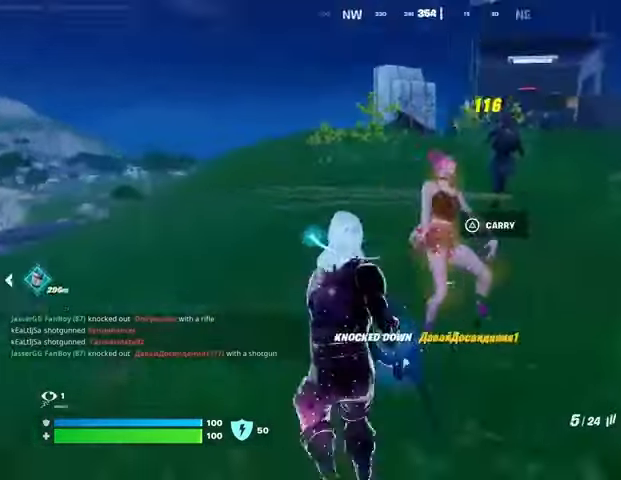
{"dt_ms": 500, "buttons": ["R2"], "left_stick": "down-left", "right_stick": "center"}
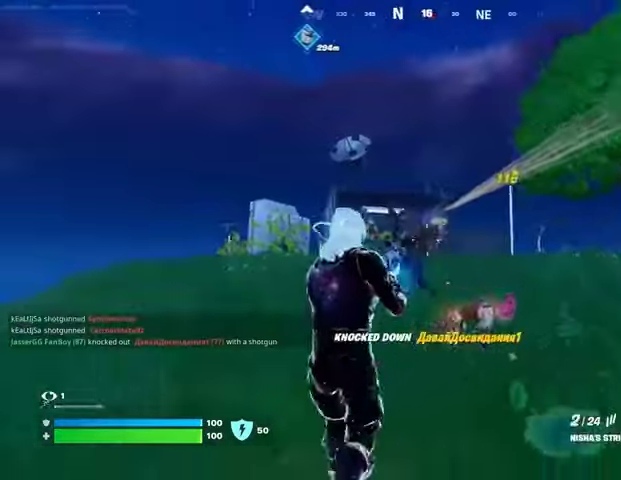
{"dt_ms": 500, "buttons": ["L1", "L2", "R2"], "left_stick": "left", "right_stick": "center", "events": [[100, "L2", "down"], [200, "right_stick", "right"], [467, "left_stick", "left"], [467, "right_stick", "center"], [500, "L1", "down"]]}
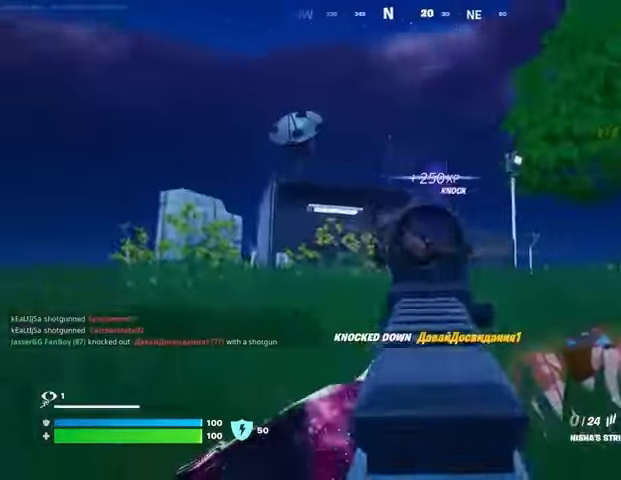
{"dt_ms": 500, "buttons": ["R2"], "left_stick": "up", "right_stick": "center", "events": [[33, "L2", "up"], [33, "R2", "up"], [67, "L1", "up"], [233, "left_stick", "up"], [433, "R2", "down"]]}
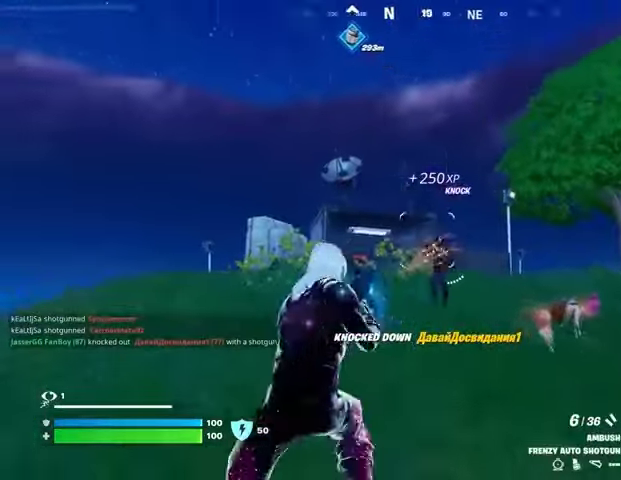
{"dt_ms": 500, "buttons": [], "left_stick": "up", "right_stick": "center", "events": [[33, "R2", "up"], [300, "R2", "down"], [333, "R1", "down"], [400, "R1", "up"], [433, "R2", "up"]]}
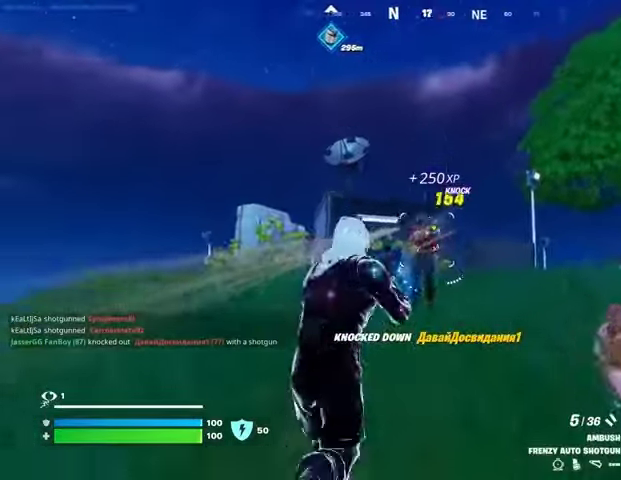
{"dt_ms": 500, "buttons": [], "left_stick": "up", "right_stick": "center", "events": [[200, "R2", "down"], [267, "right_stick", "down"], [300, "R2", "up"], [367, "right_stick", "center"]]}
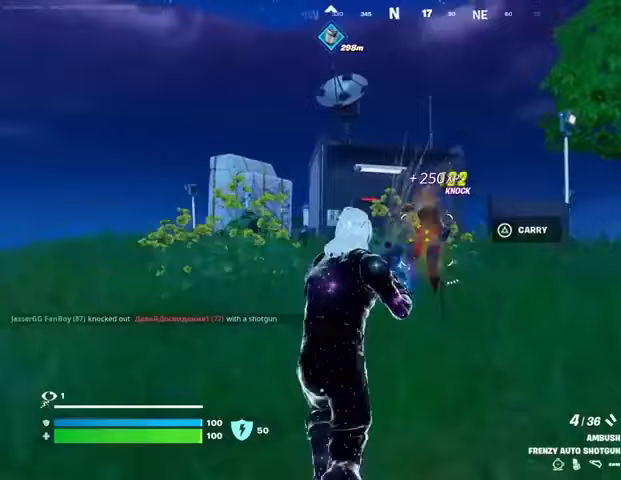
{"dt_ms": 500, "buttons": [], "left_stick": "up", "right_stick": "center", "events": []}
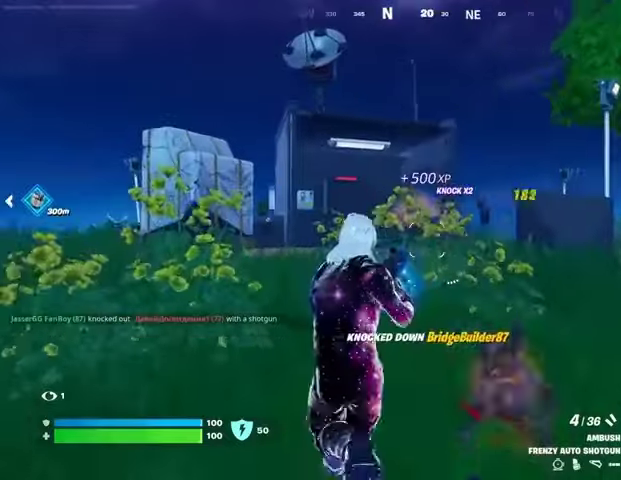
{"dt_ms": 500, "buttons": [], "left_stick": "up", "right_stick": "center", "events": [[200, "L1", "down"], [333, "L1", "up"]]}